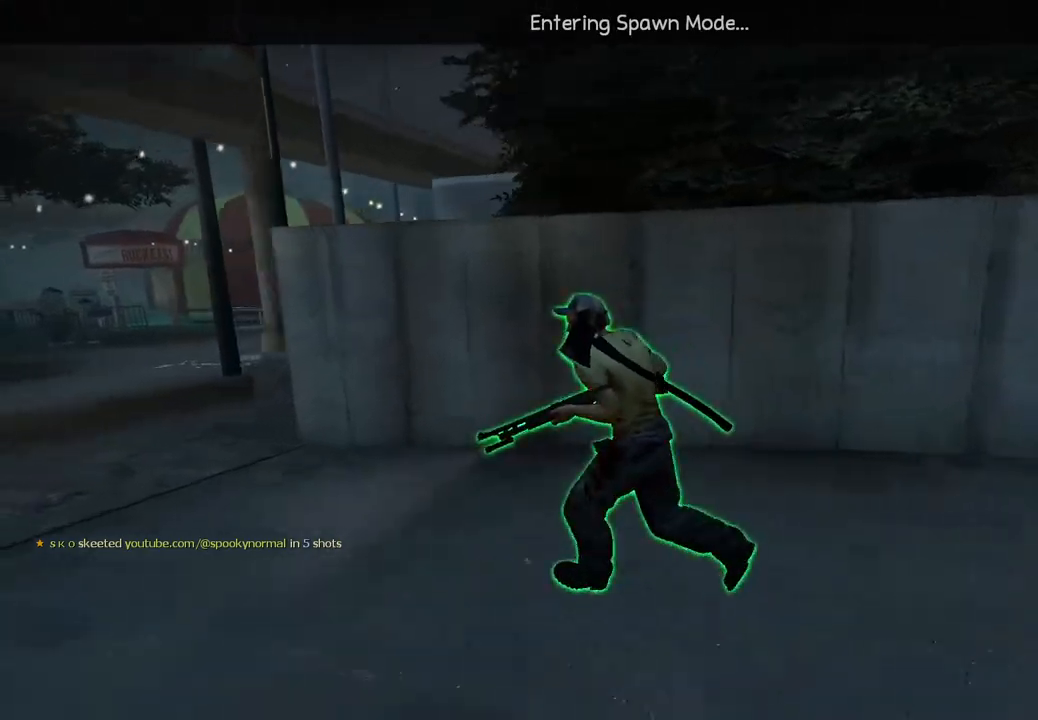
Gameplay with keyboard; each line is a JSON object with the keys held at the frame after it. "events" lists presses ("down") and releases ("up") of "a", "ctrl", "d", "e", "q", "s", "shift", "space" and "w" between this image and that frame as [ms after this image, input, new state], when the widget could be followed in between. No other keys are recorded. Mouse input is not recorded.
{"keys": ["w"], "events": [[283, "ctrl", "down"], [333, "ctrl", "up"], [450, "w", "down"]]}
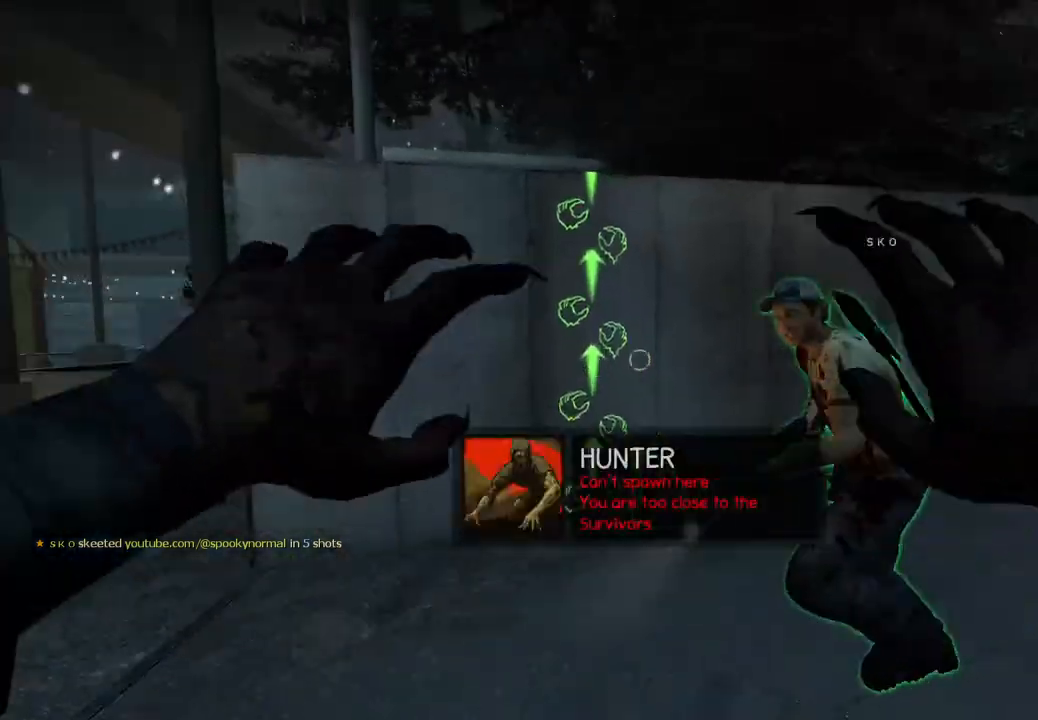
{"keys": ["w"], "events": [[200, "a", "down"], [333, "a", "up"]]}
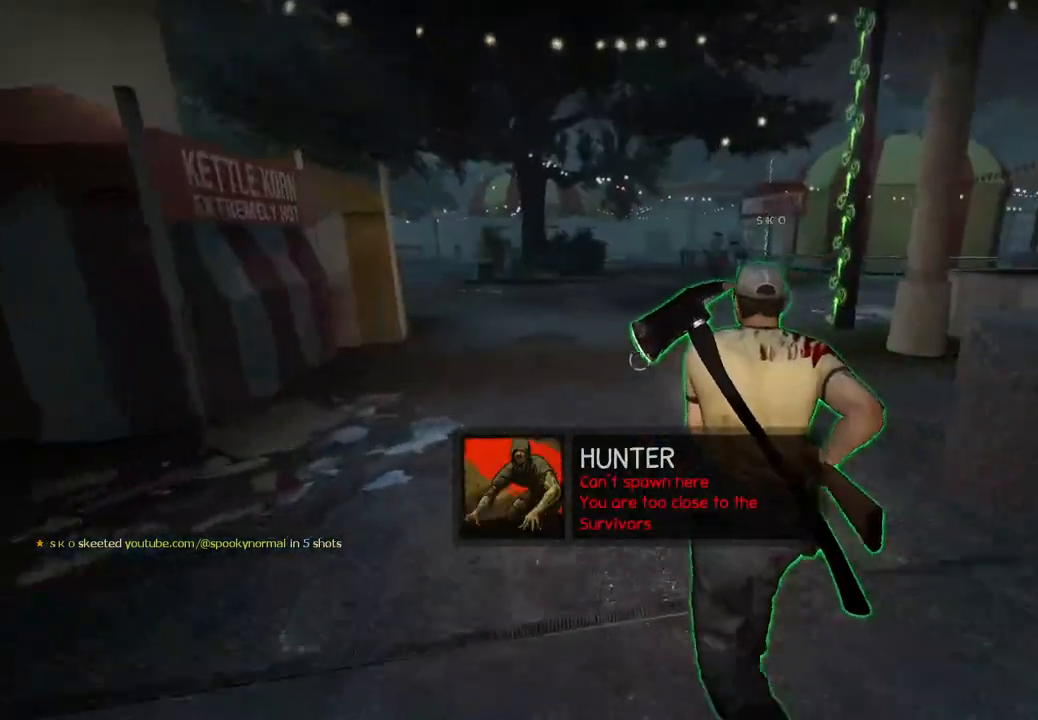
{"keys": ["w"], "events": []}
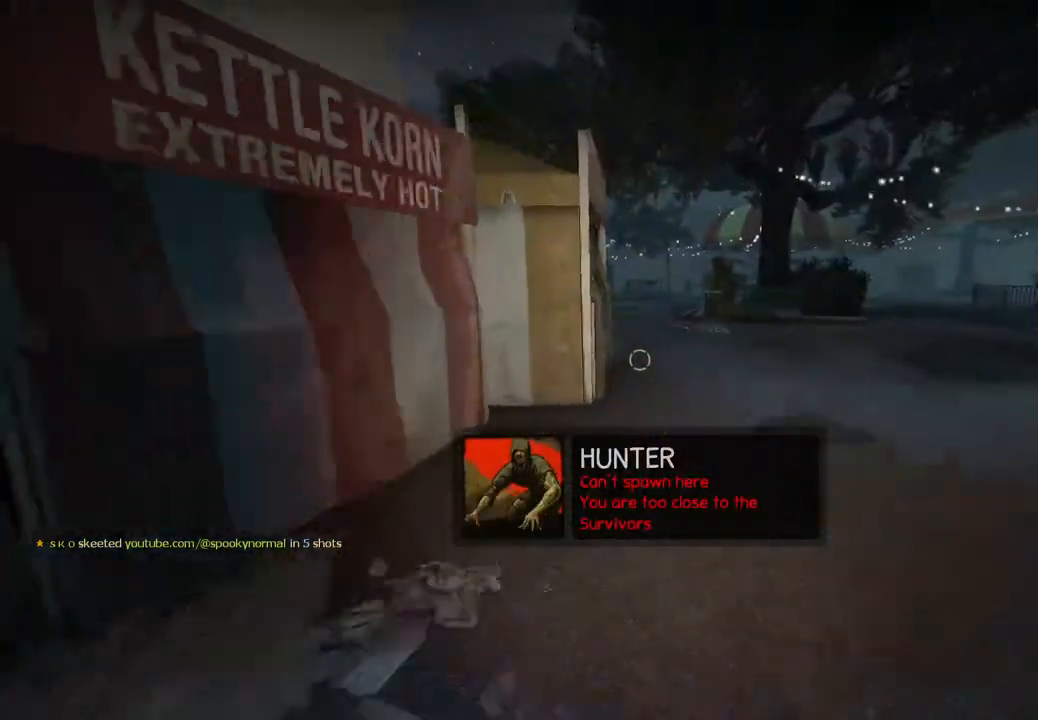
{"keys": ["w"], "events": [[183, "d", "down"], [250, "d", "up"]]}
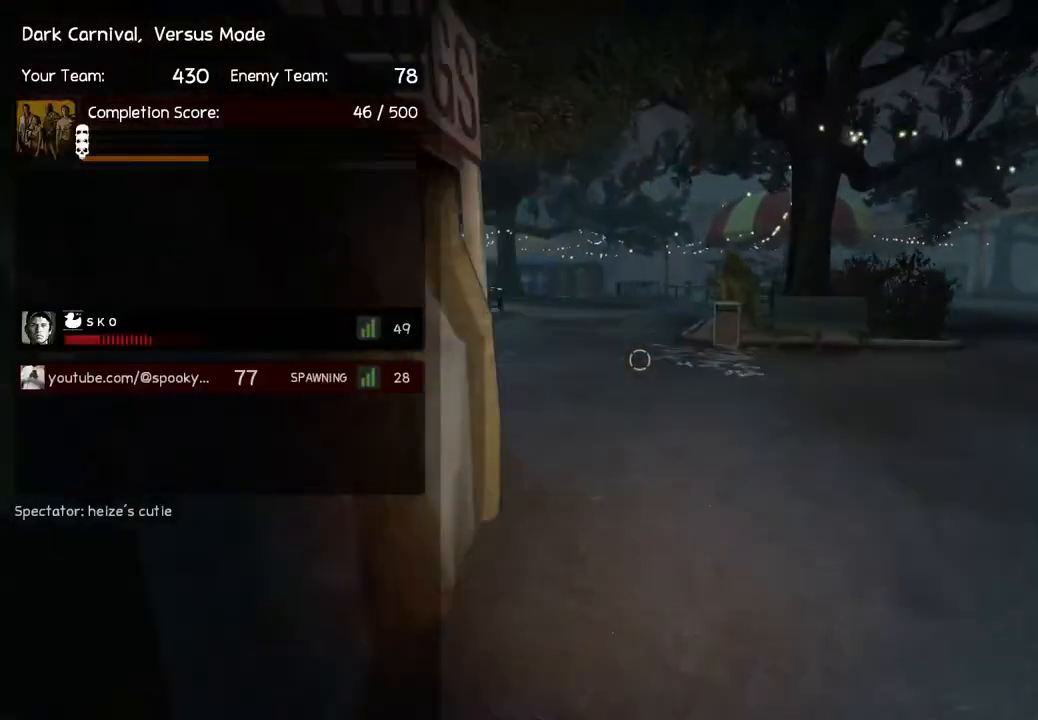
{"keys": ["w"], "events": []}
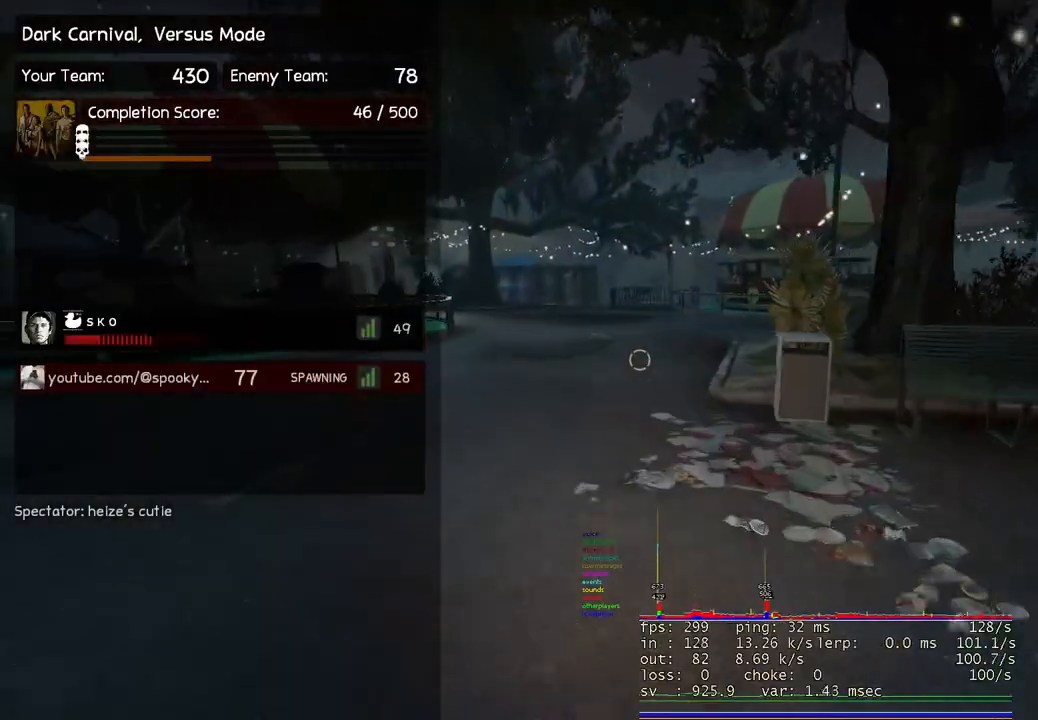
{"keys": ["w"], "events": []}
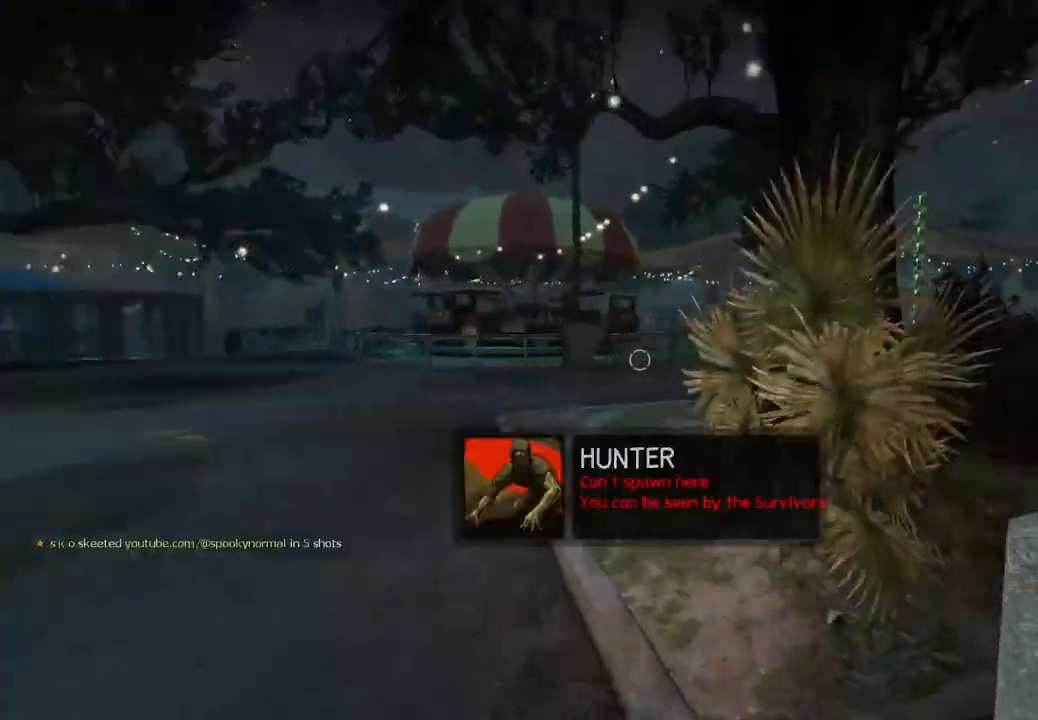
{"keys": ["a", "w"], "events": [[367, "a", "down"]]}
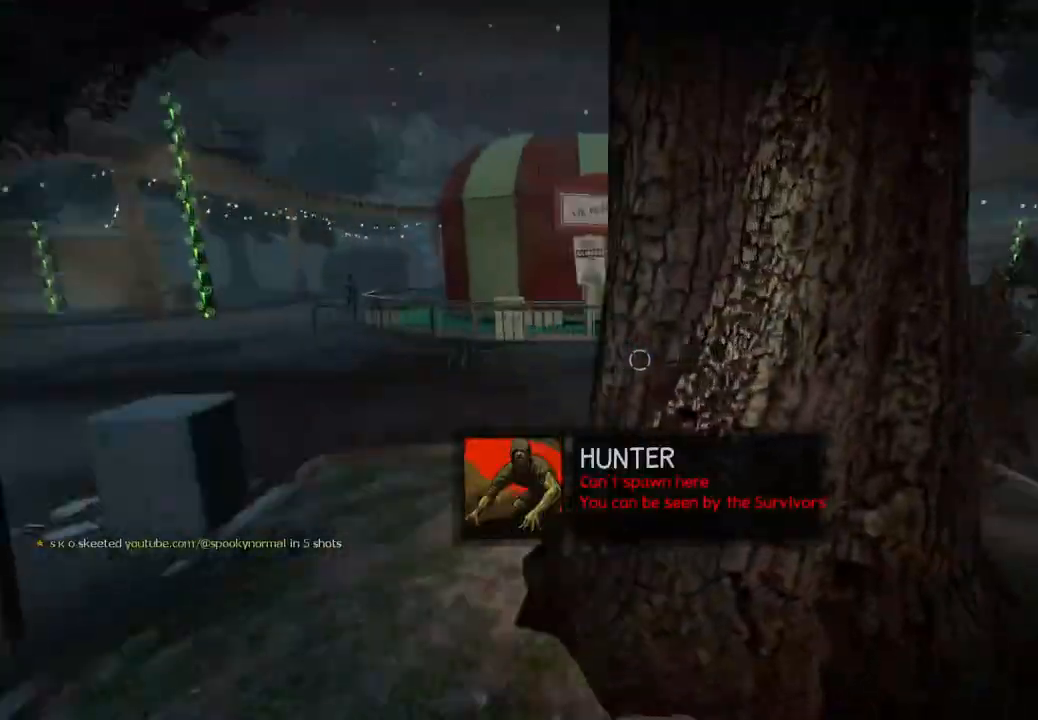
{"keys": ["d"], "events": [[283, "a", "up"], [400, "d", "down"], [433, "w", "up"]]}
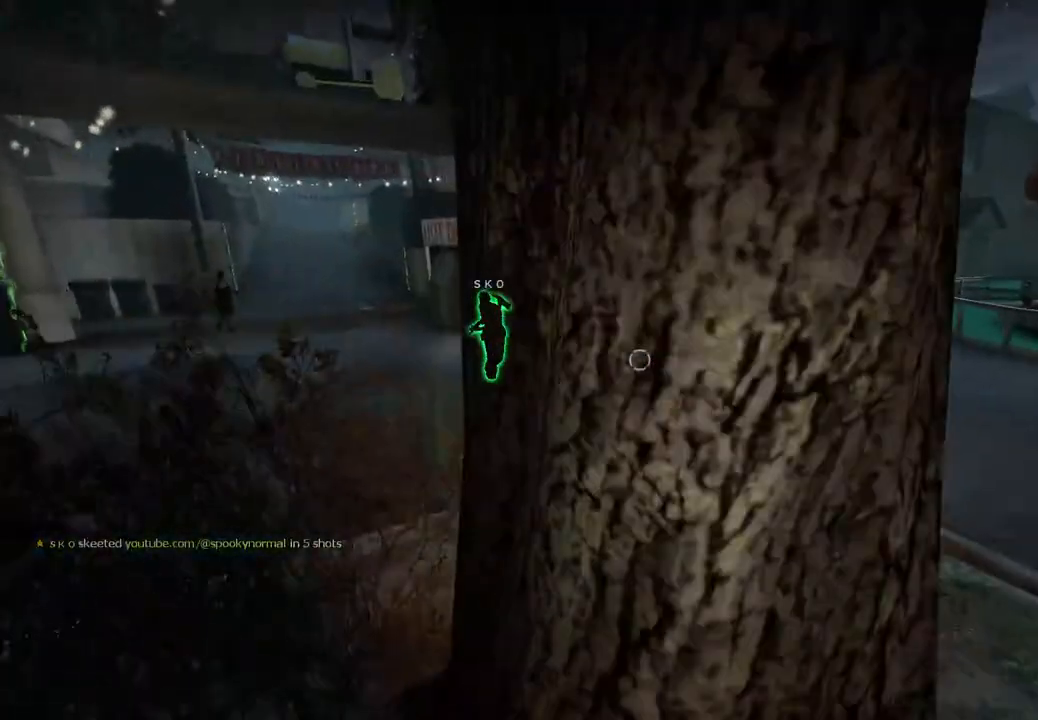
{"keys": ["a", "ctrl"], "events": [[100, "ctrl", "down"], [133, "w", "down"], [150, "a", "down"], [150, "d", "up"], [233, "w", "up"]]}
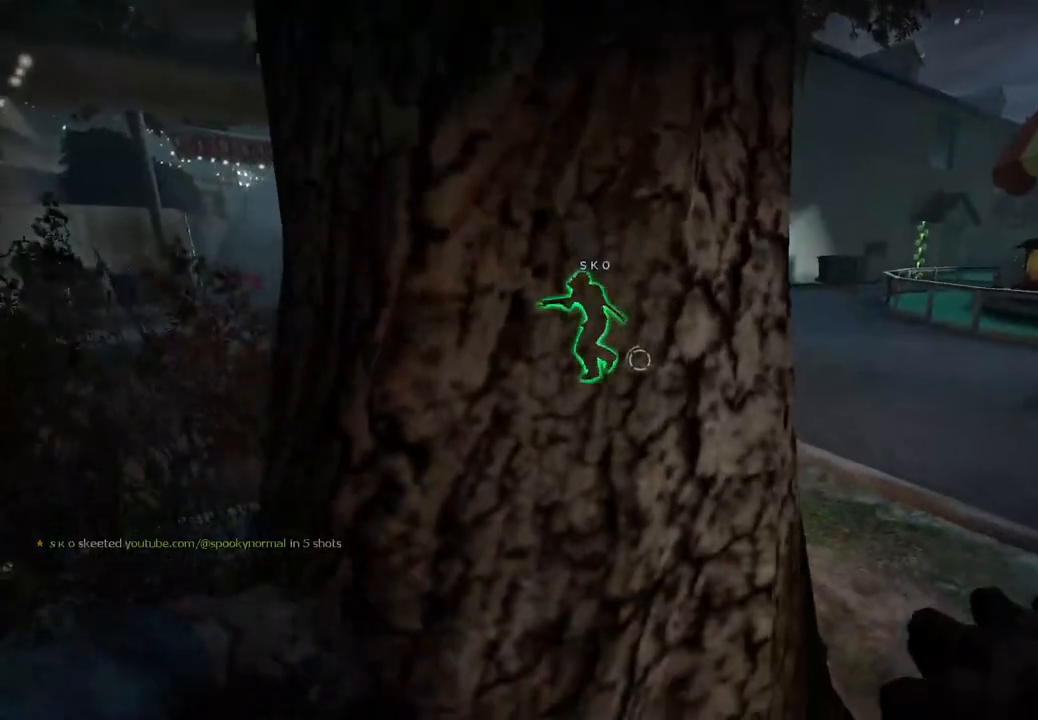
{"keys": ["a", "ctrl", "w"], "events": [[200, "w", "down"]]}
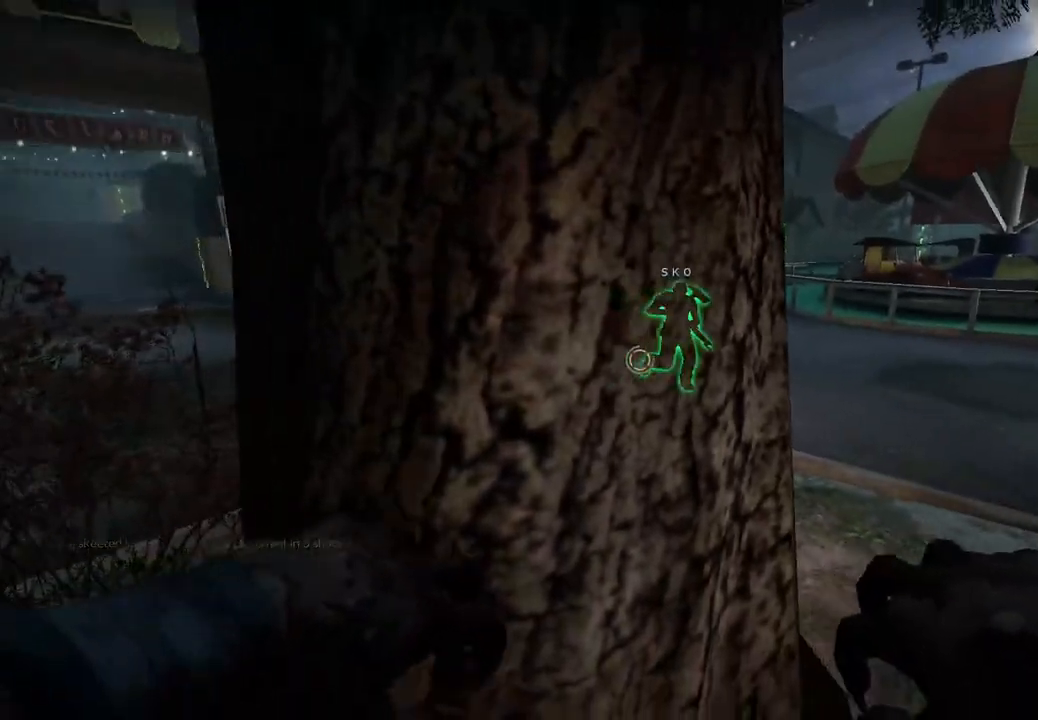
{"keys": ["ctrl", "d"], "events": [[33, "w", "up"], [167, "a", "up"], [183, "d", "down"]]}
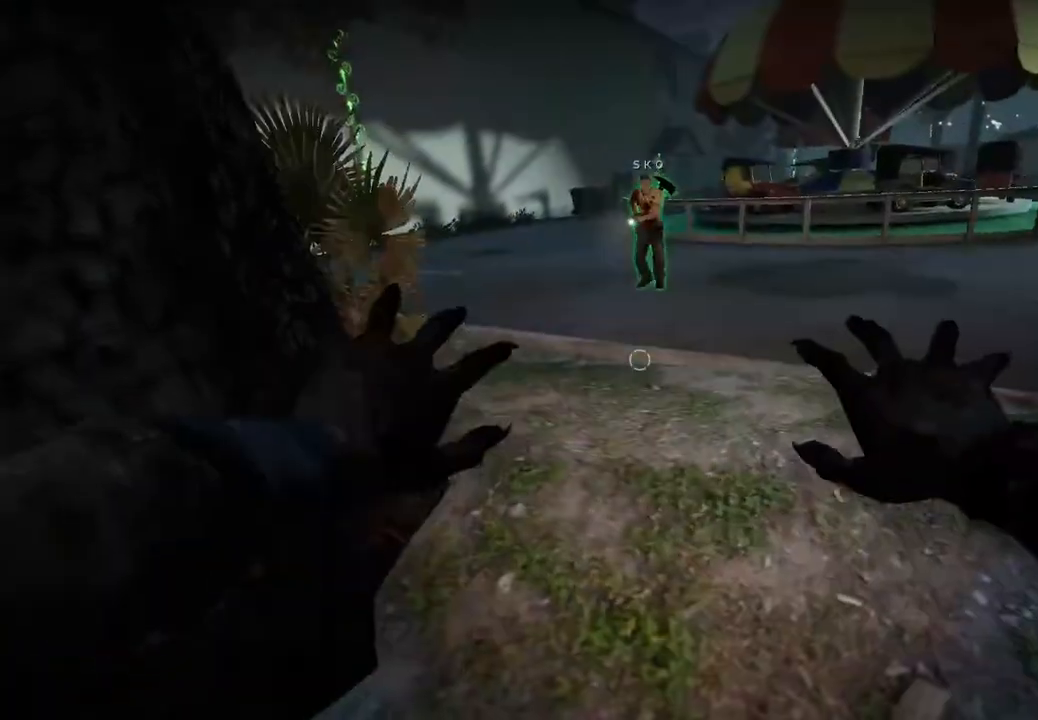
{"keys": ["a", "ctrl", "w"], "events": [[317, "d", "up"], [333, "w", "down"], [400, "a", "down"]]}
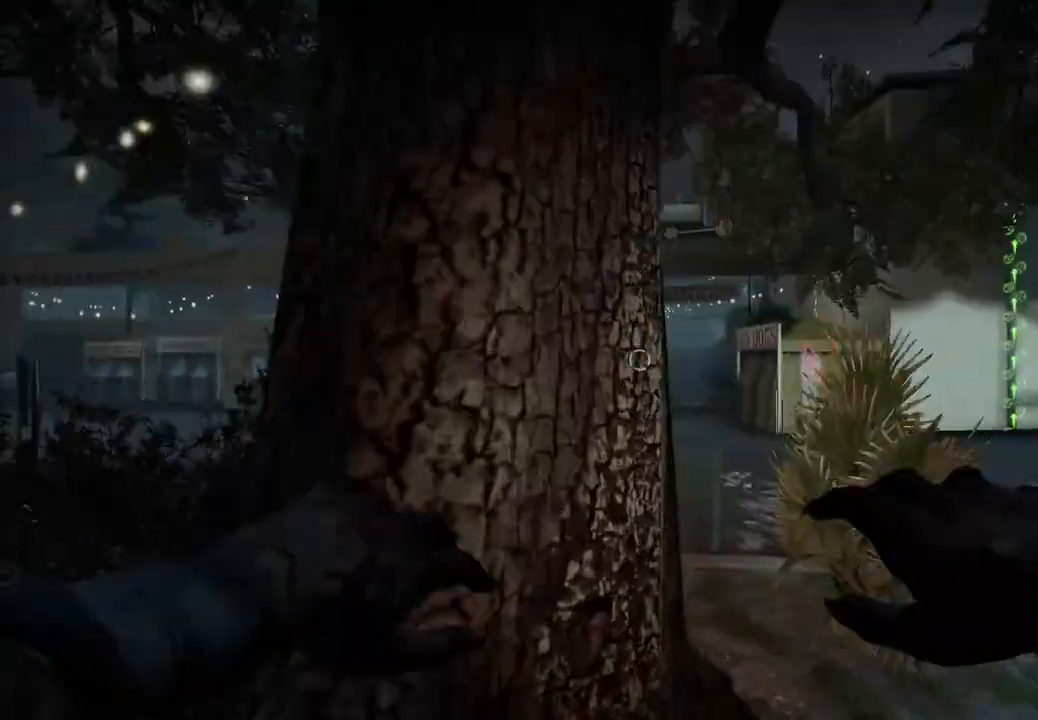
{"keys": ["ctrl"], "events": [[17, "w", "up"], [200, "s", "down"], [367, "s", "up"], [467, "a", "up"]]}
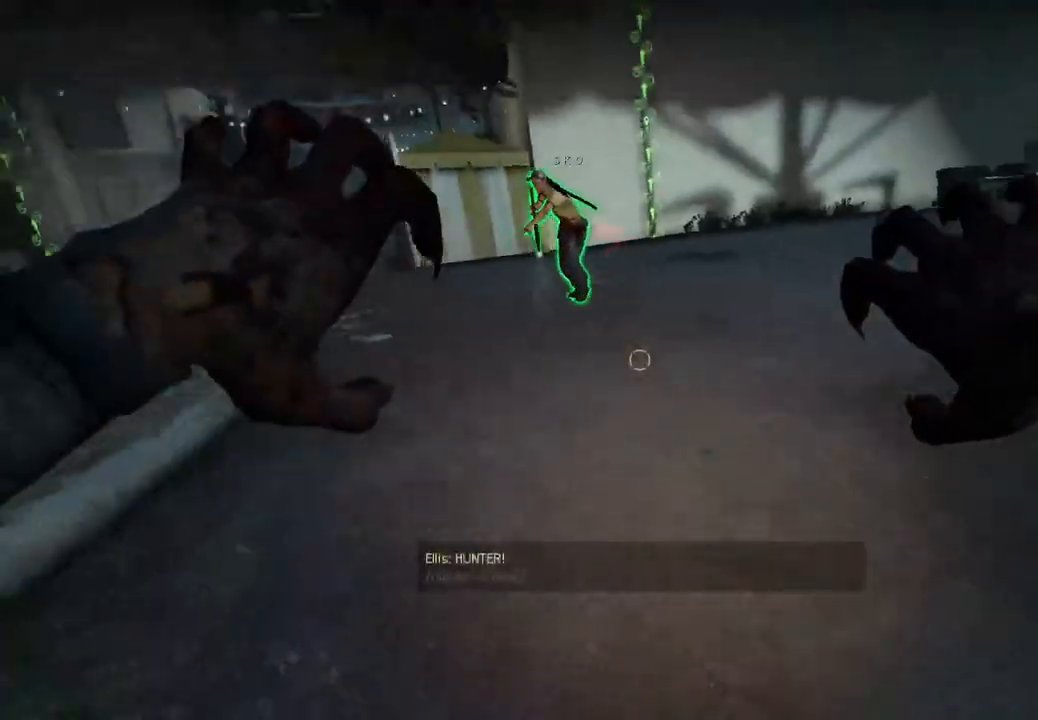
{"keys": ["ctrl", "w"], "events": [[33, "a", "down"], [217, "w", "down"], [300, "a", "up"]]}
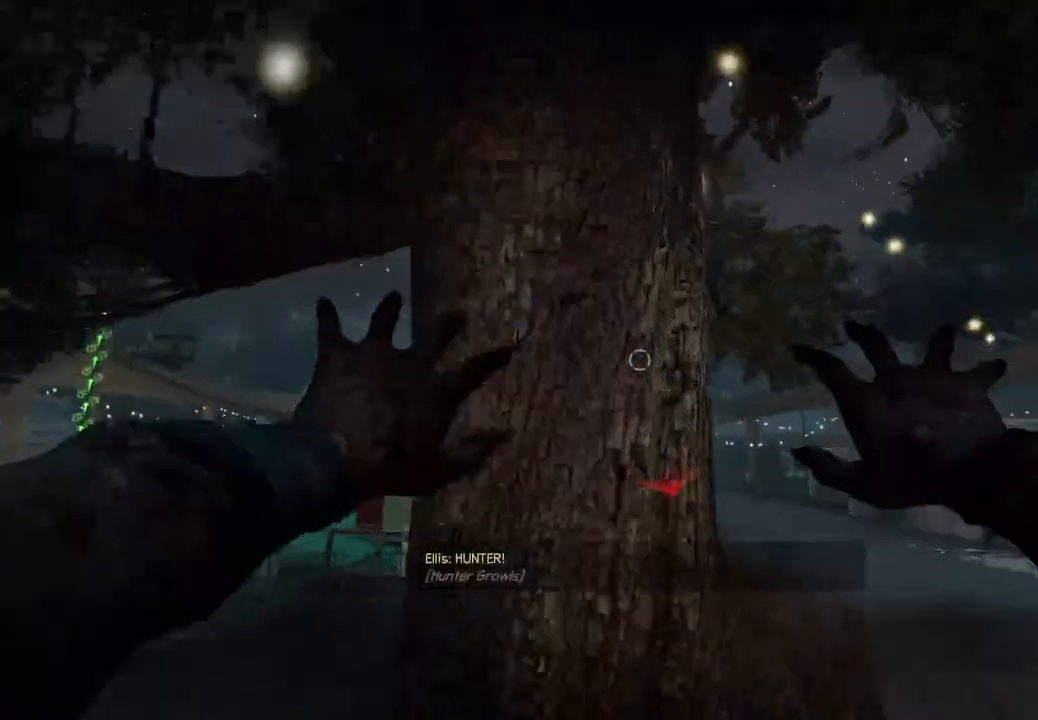
{"keys": ["ctrl", "d"], "events": [[50, "w", "up"], [183, "d", "down"], [417, "d", "up"], [450, "d", "down"]]}
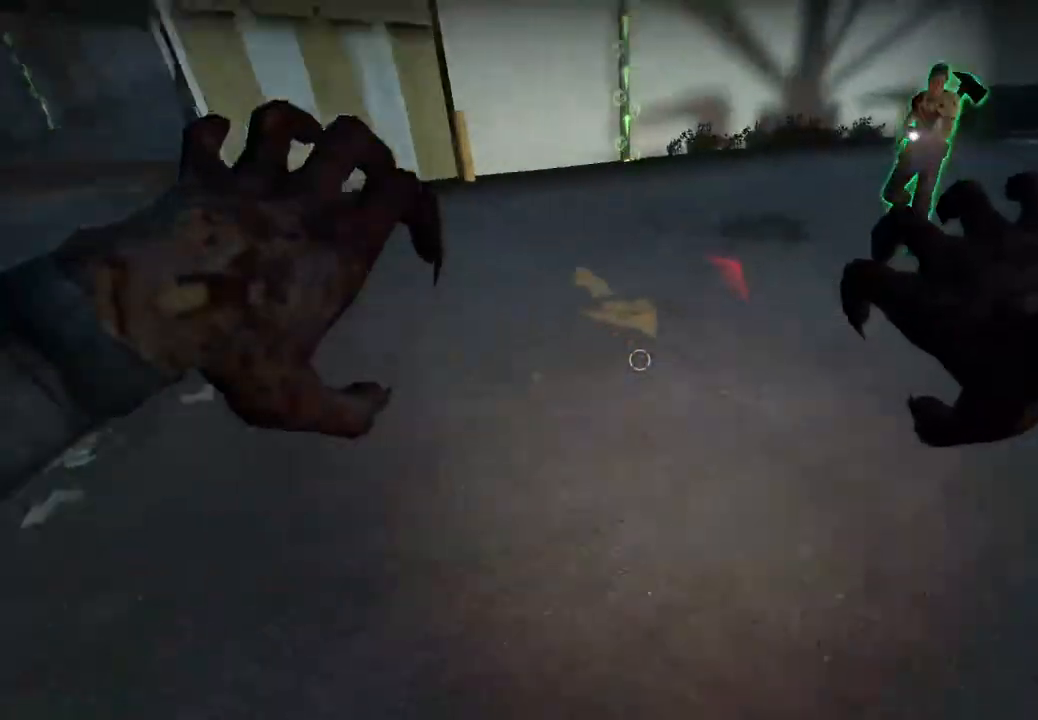
{"keys": ["ctrl", "d"], "events": []}
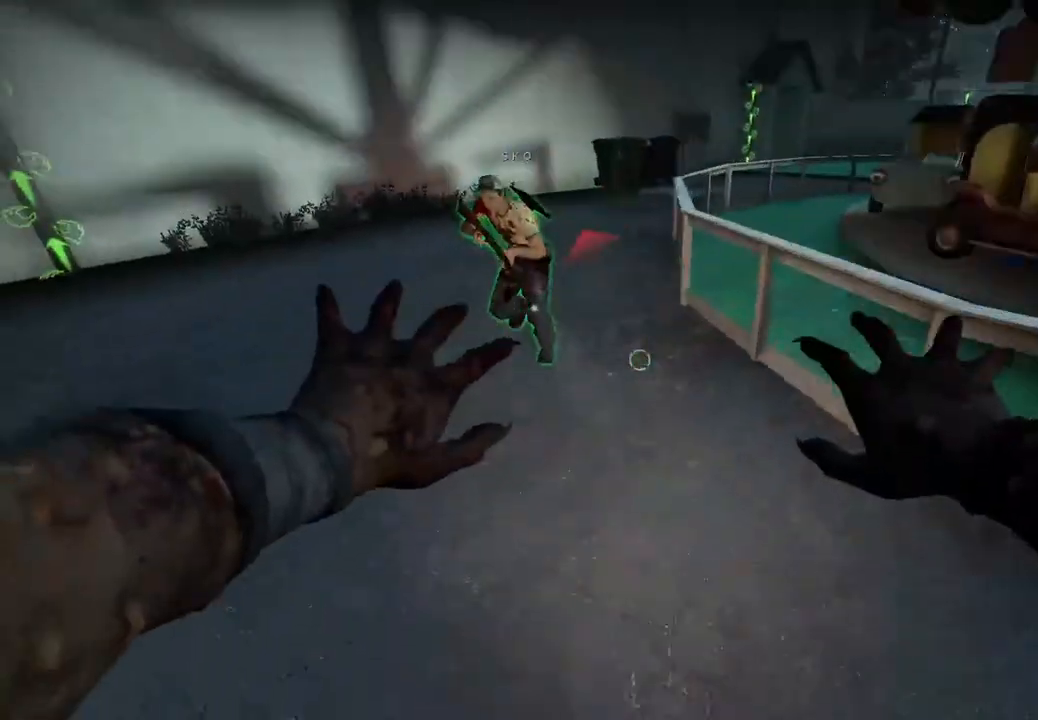
{"keys": ["d"], "events": [[500, "ctrl", "up"]]}
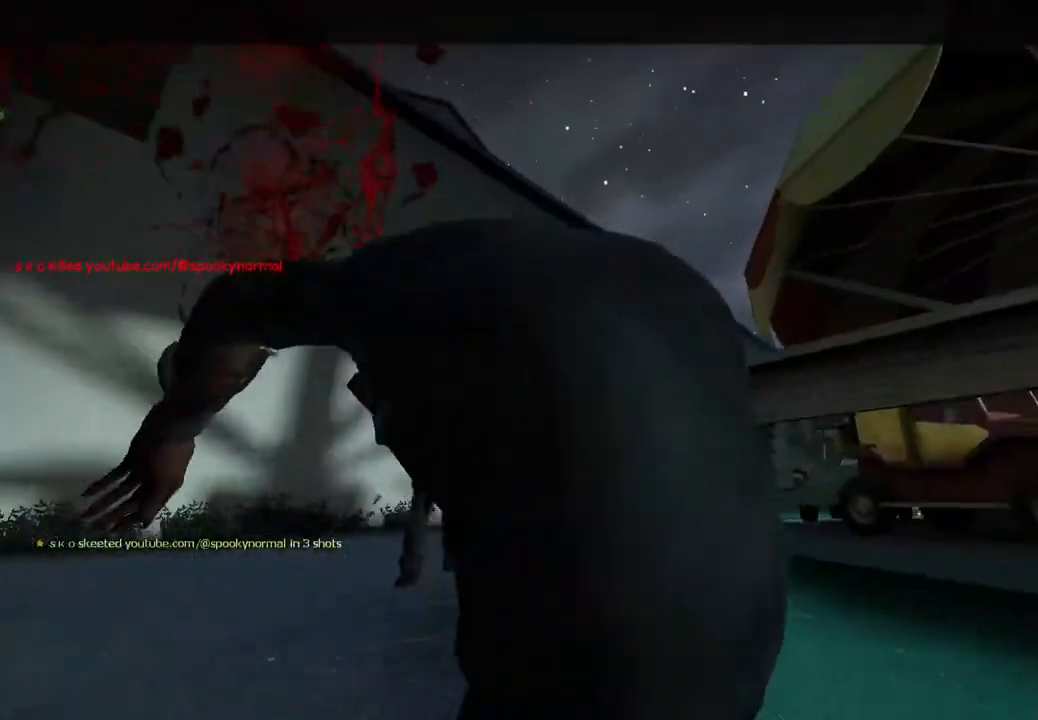
{"keys": [], "events": [[67, "d", "up"]]}
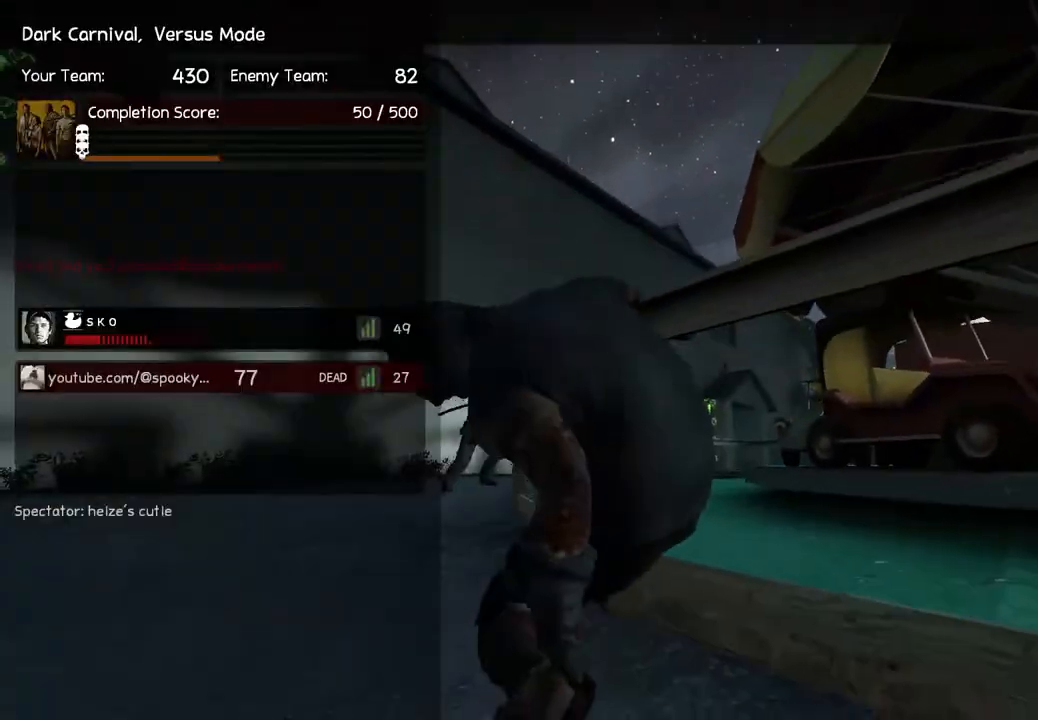
{"keys": [], "events": []}
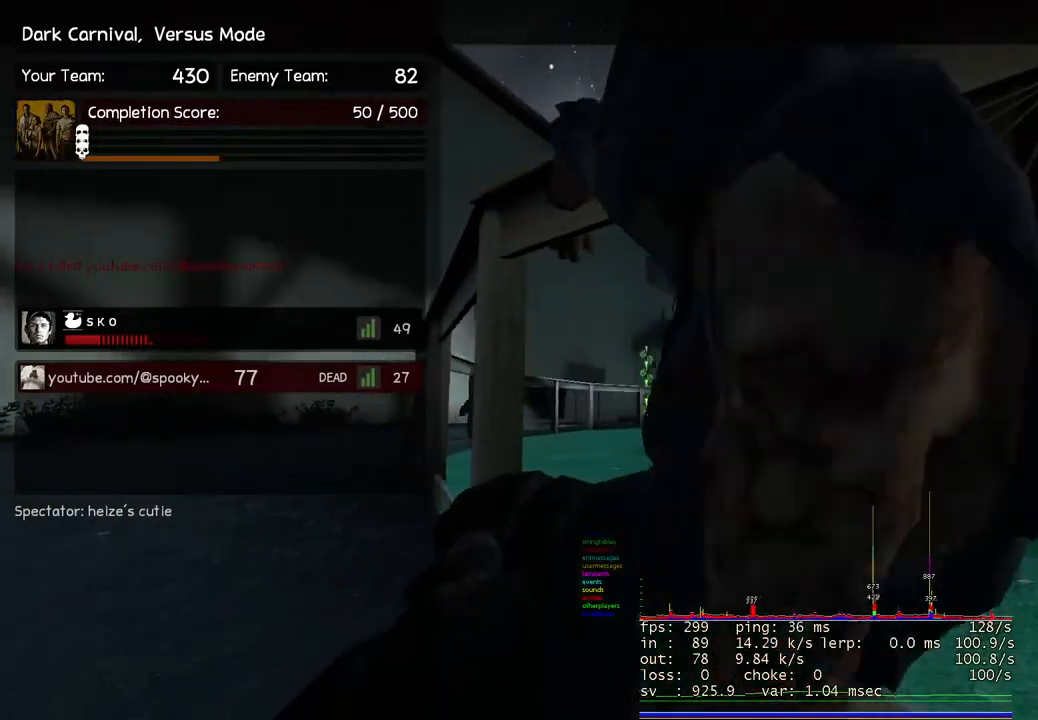
{"keys": [], "events": []}
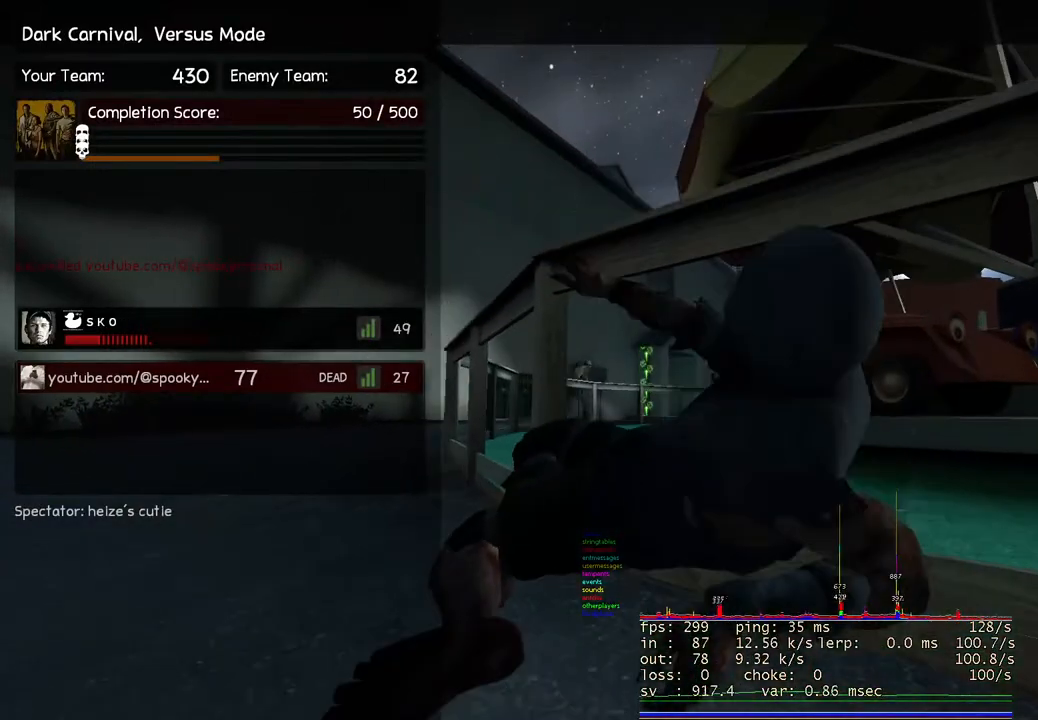
{"keys": [], "events": []}
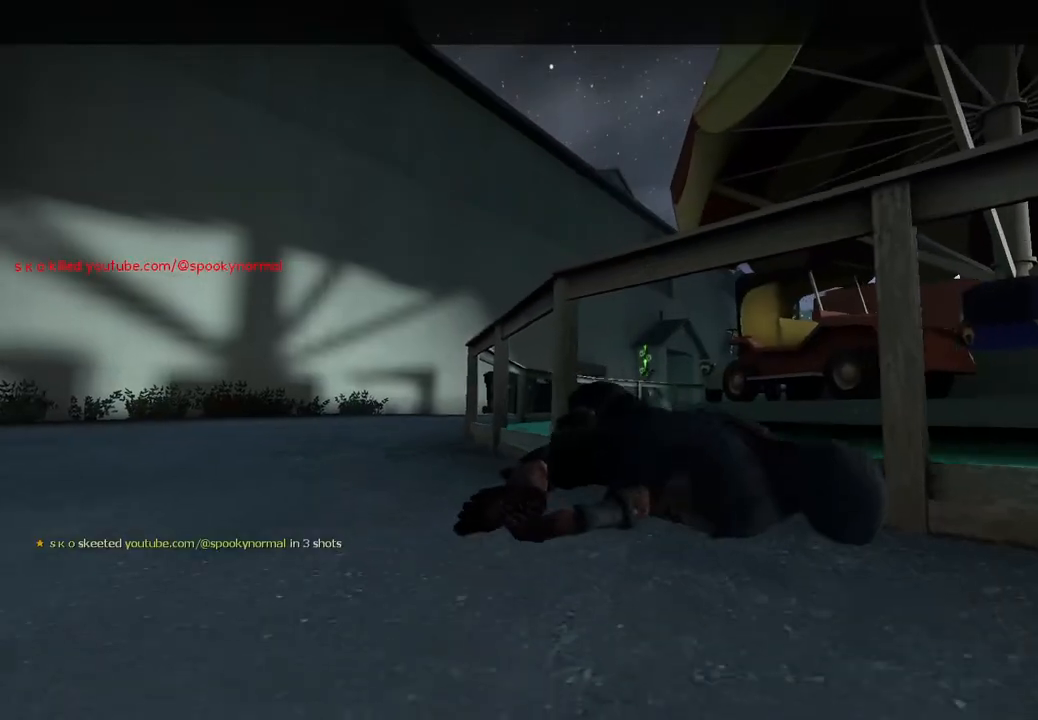
{"keys": [], "events": []}
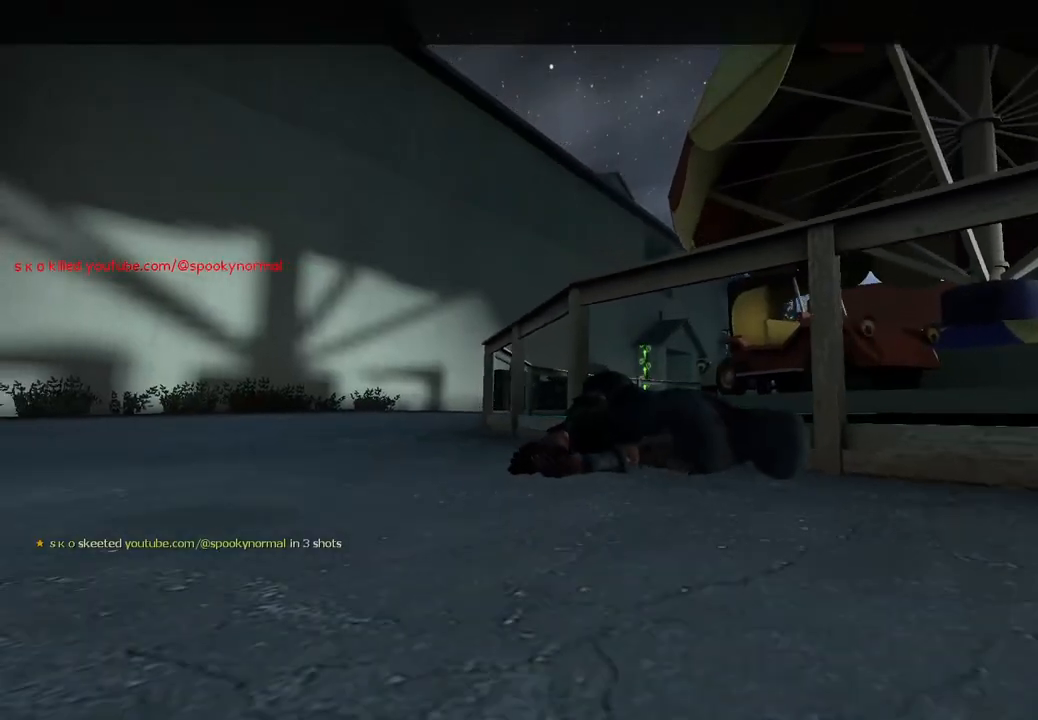
{"keys": [], "events": []}
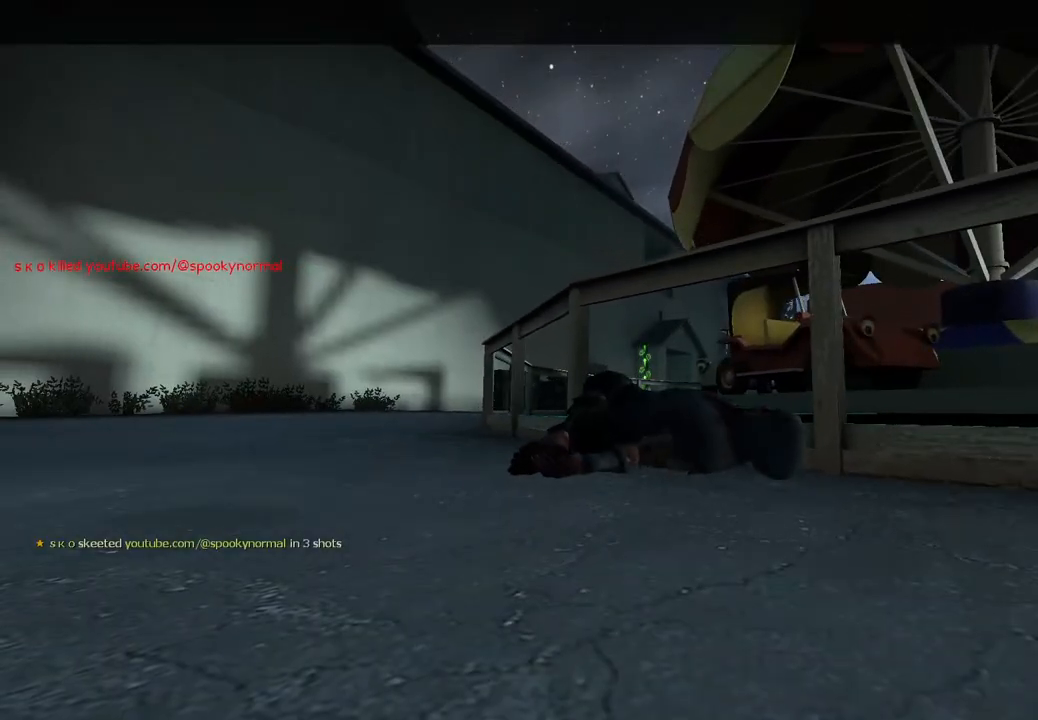
{"keys": [], "events": []}
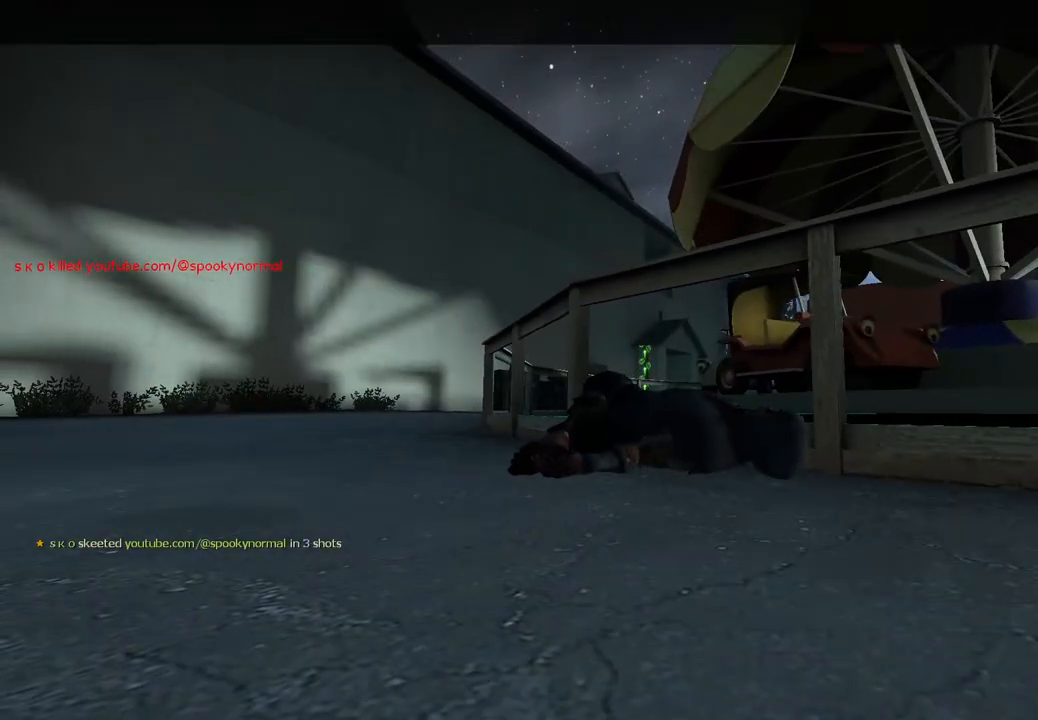
{"keys": [], "events": []}
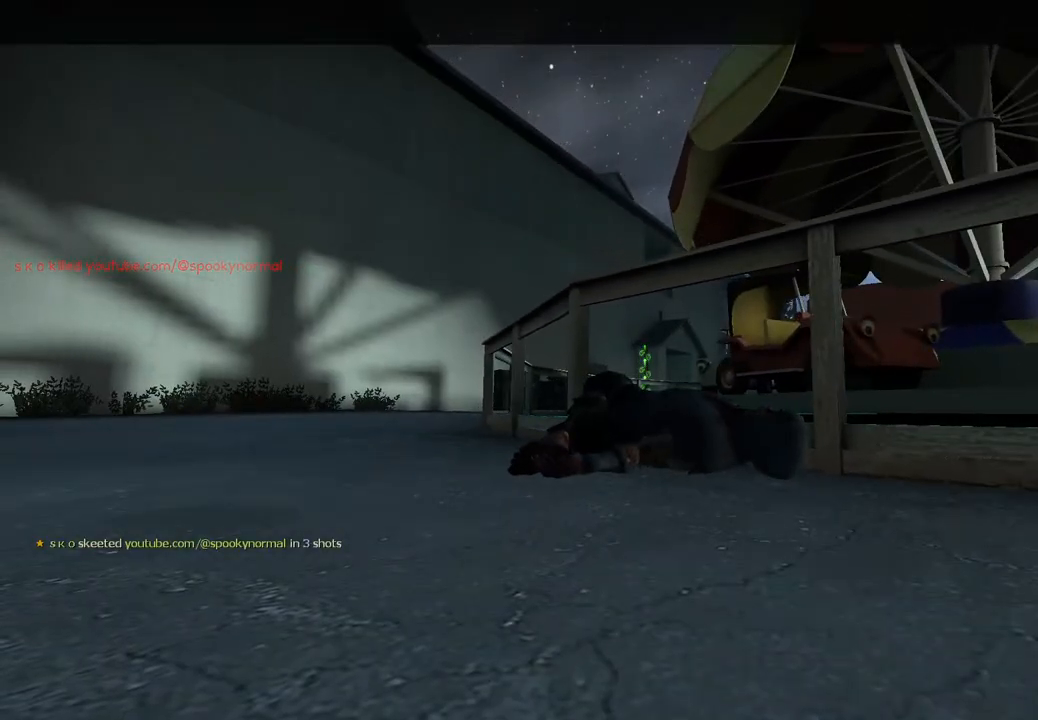
{"keys": [], "events": []}
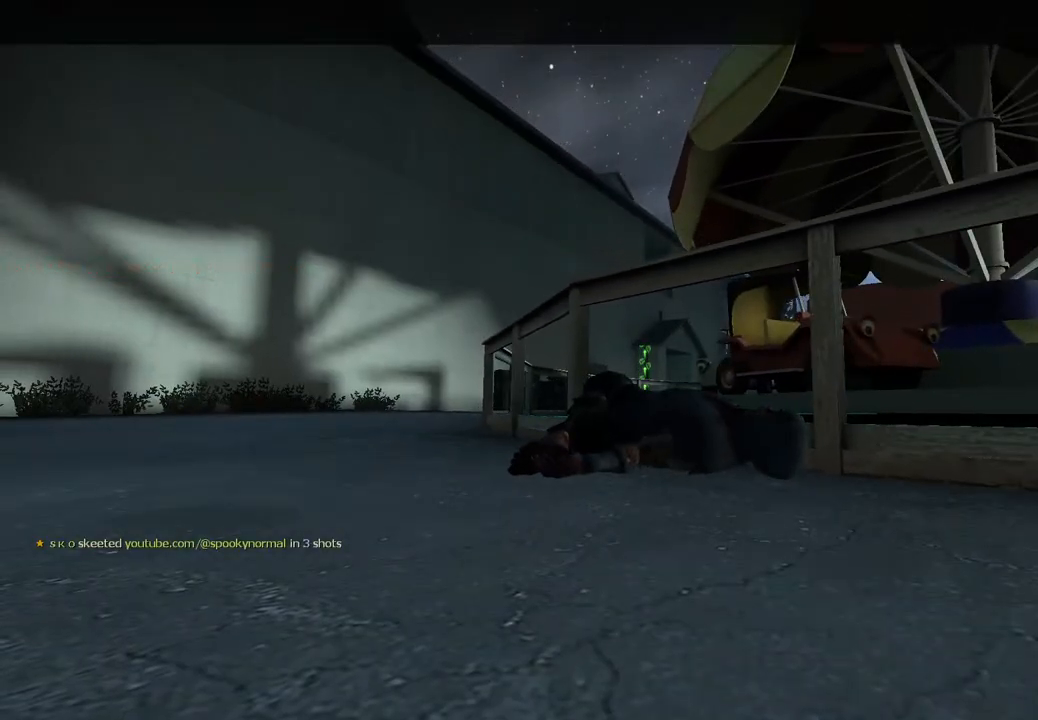
{"keys": [], "events": []}
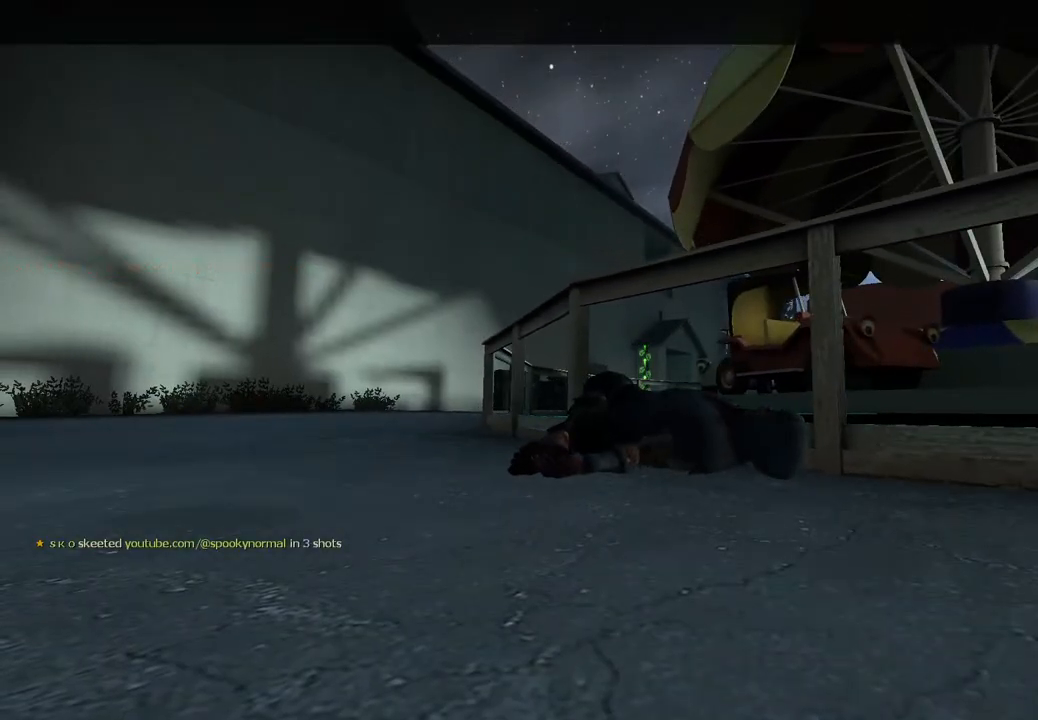
{"keys": [], "events": []}